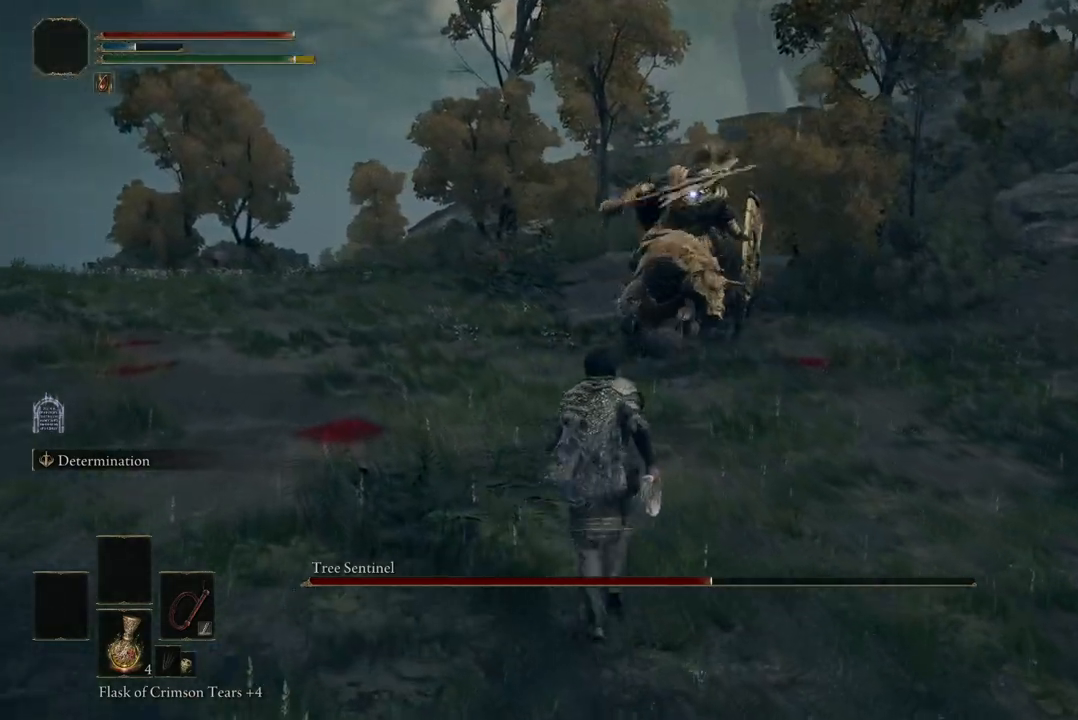
Gameplay with a controller (Xbox layout); each line is a JSON object with the inputs held at the frame after it. "events" lists button and stick changes between this image and that frame as [ms after this image, input, new state], when the widget could be followed in between. Not read: SHARE.
{"buttons": [], "left_stick": "up", "right_stick": "center", "events": [[67, "A", "up"]]}
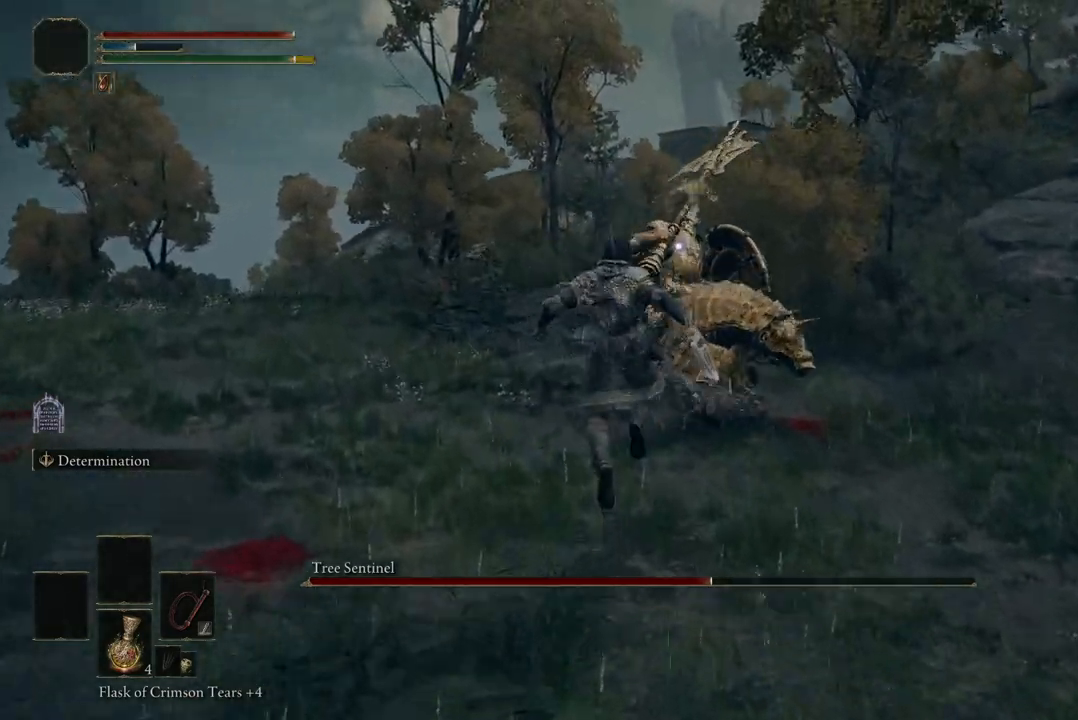
{"buttons": [], "left_stick": "up", "right_stick": "center", "events": []}
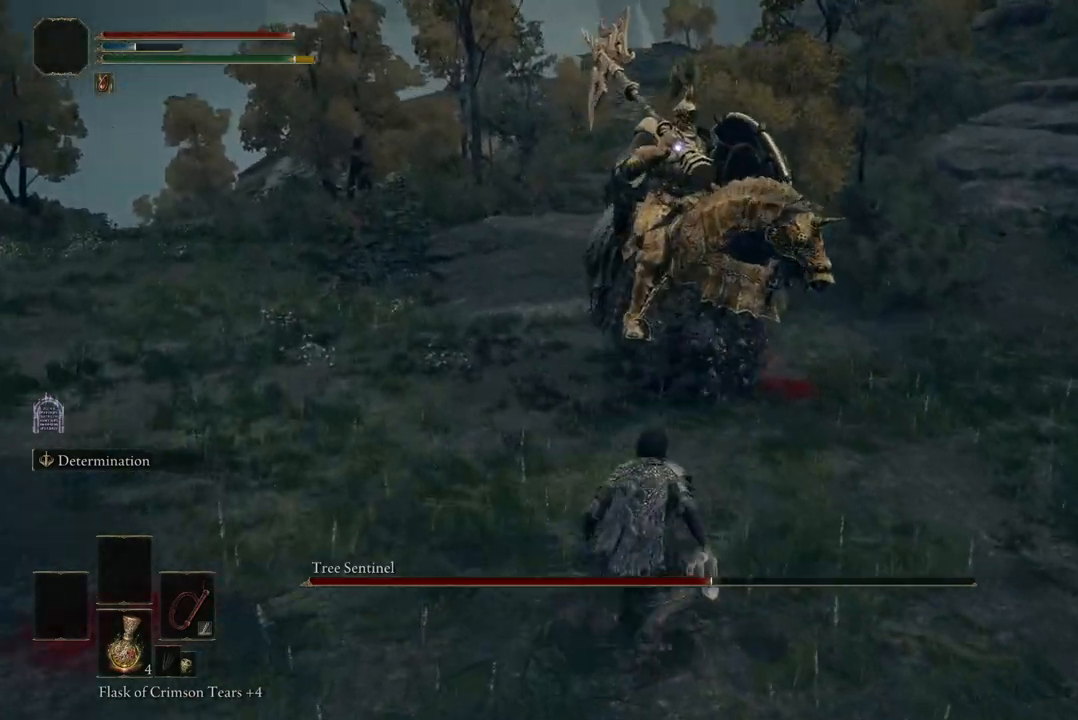
{"buttons": [], "left_stick": "up", "right_stick": "center", "events": [[67, "A", "down"], [167, "A", "up"], [267, "R2", "down"], [400, "R2", "up"]]}
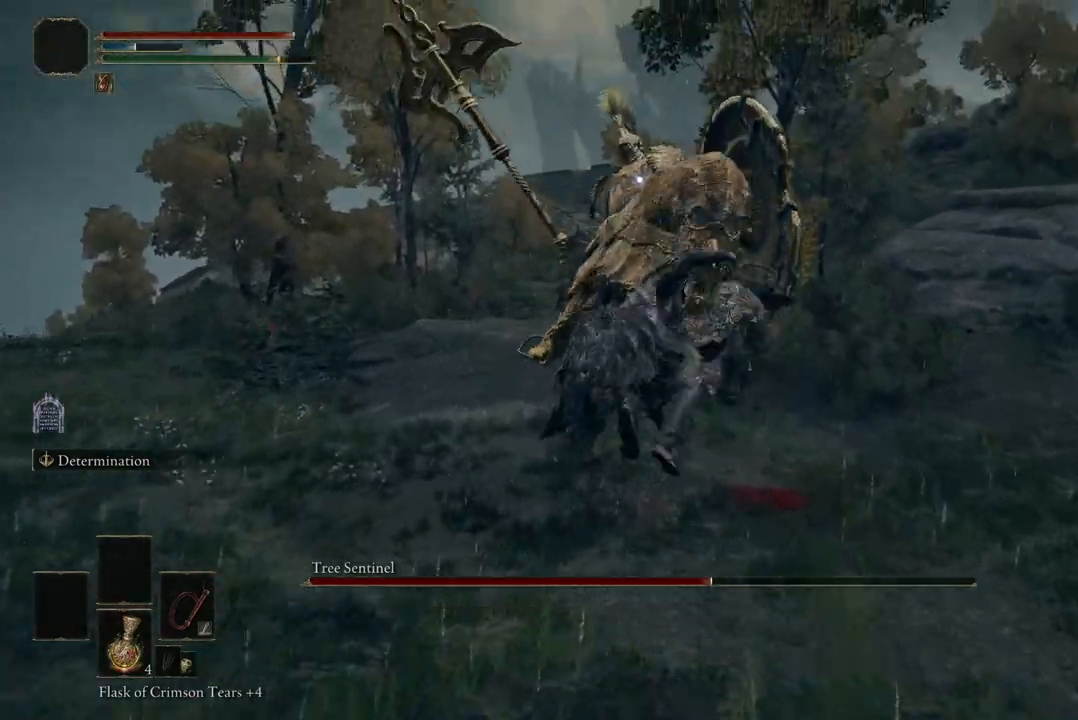
{"buttons": [], "left_stick": "up", "right_stick": "center", "events": []}
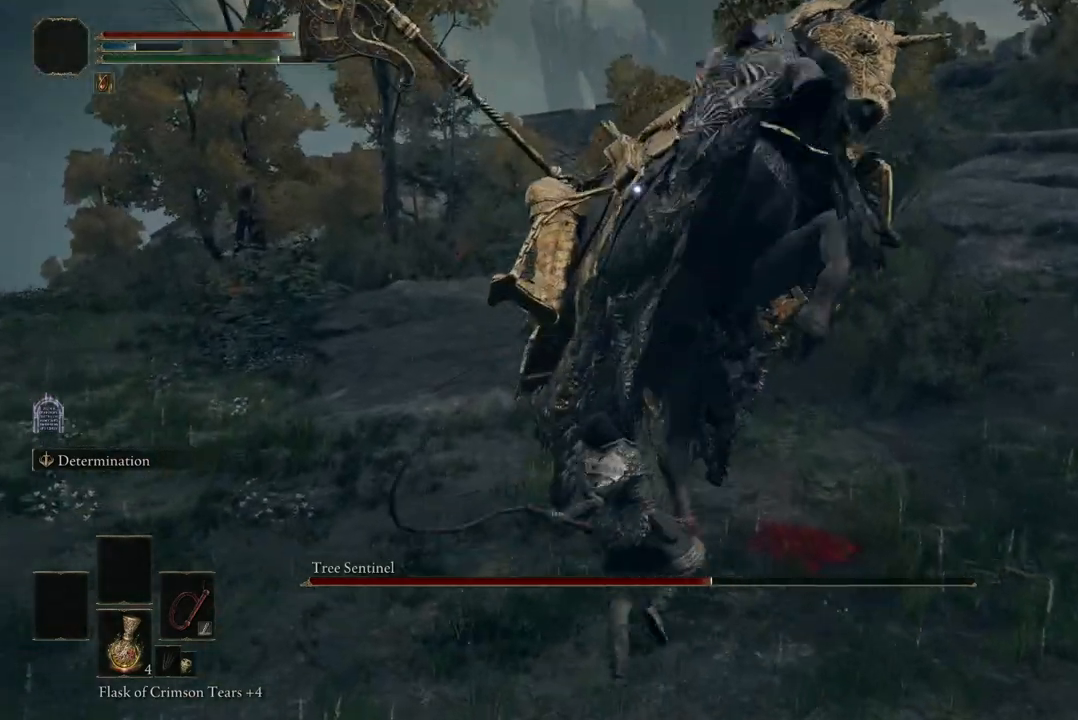
{"buttons": [], "left_stick": "left", "right_stick": "center", "events": [[167, "left_stick", "left"]]}
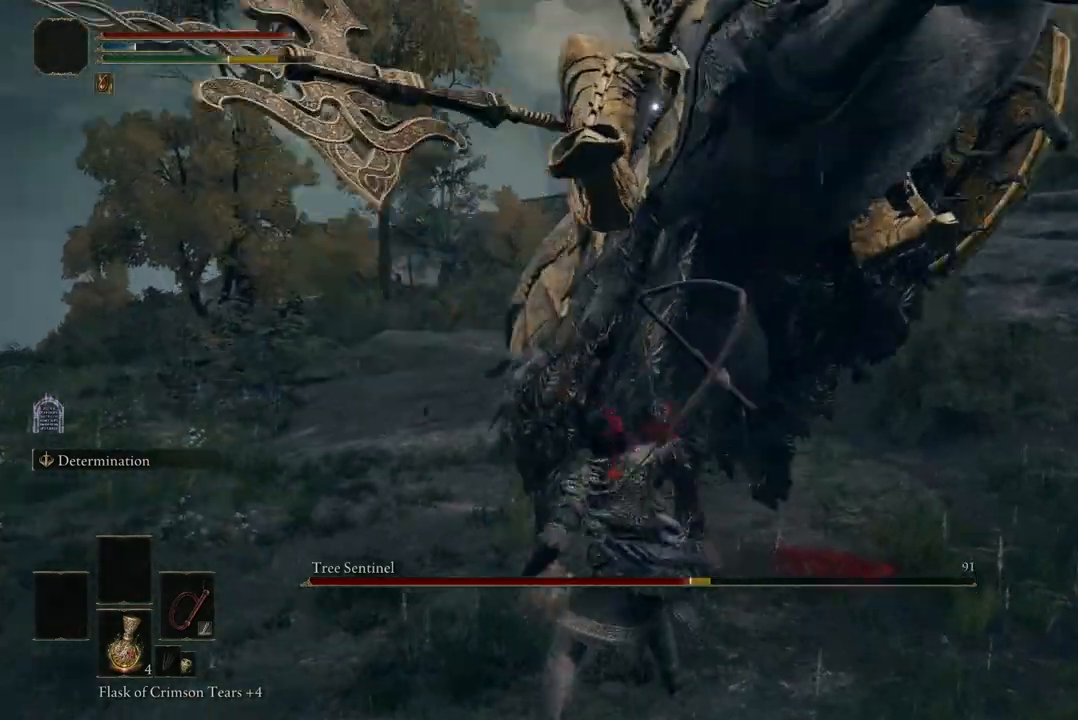
{"buttons": [], "left_stick": "up-left", "right_stick": "center", "events": [[33, "left_stick", "up-left"], [167, "B", "down"], [267, "B", "up"]]}
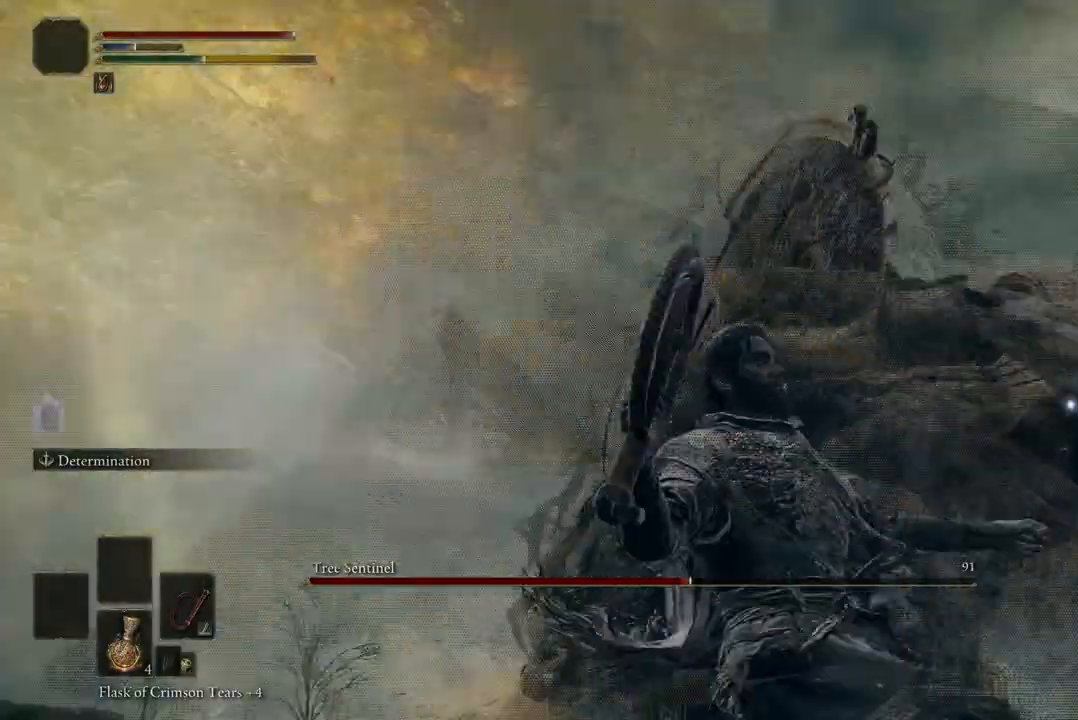
{"buttons": [], "left_stick": "up-left", "right_stick": "center", "events": []}
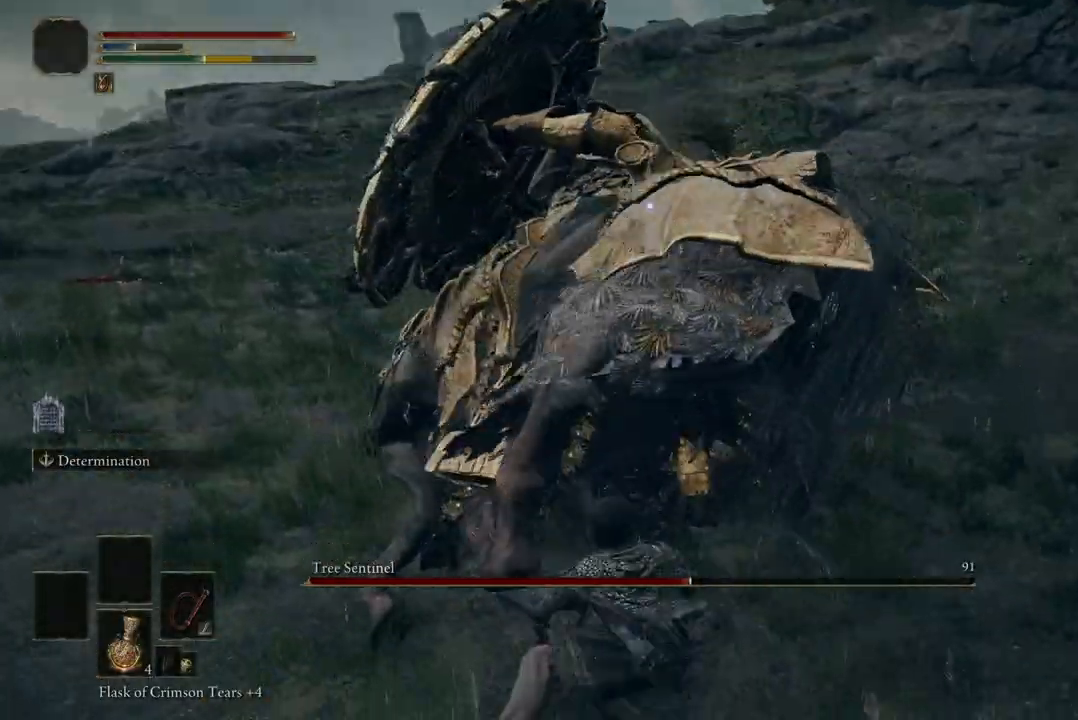
{"buttons": [], "left_stick": "up-left", "right_stick": "center", "events": [[167, "A", "down"], [267, "A", "up"], [300, "R2", "down"], [433, "R2", "up"]]}
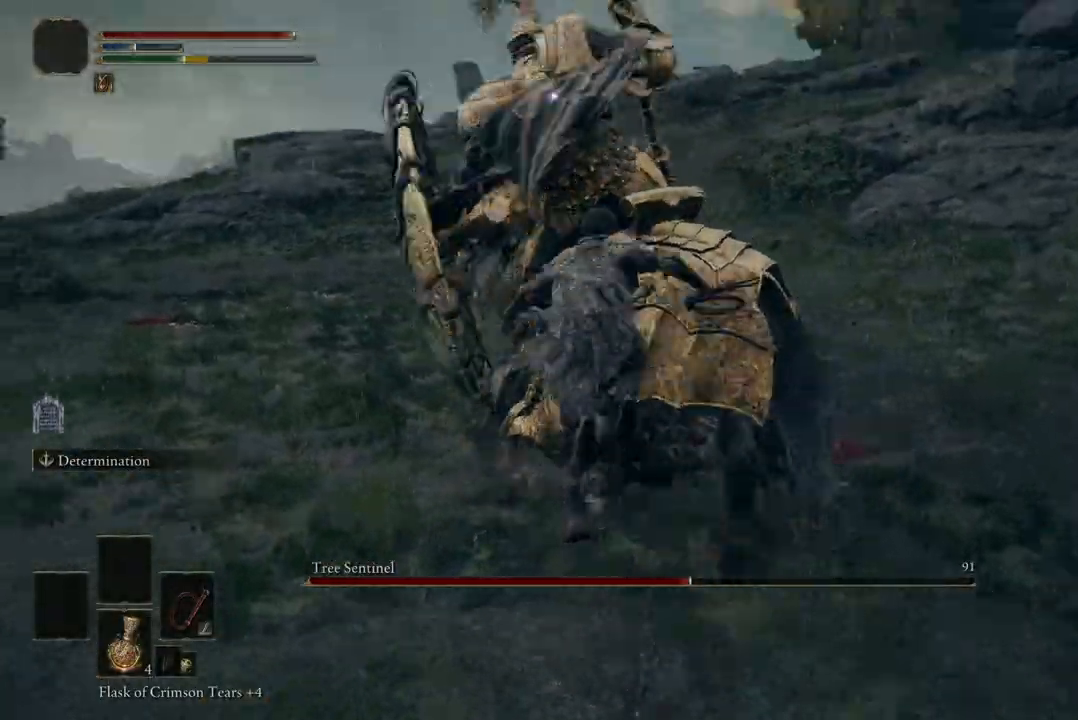
{"buttons": [], "left_stick": "up", "right_stick": "center", "events": [[133, "left_stick", "up"]]}
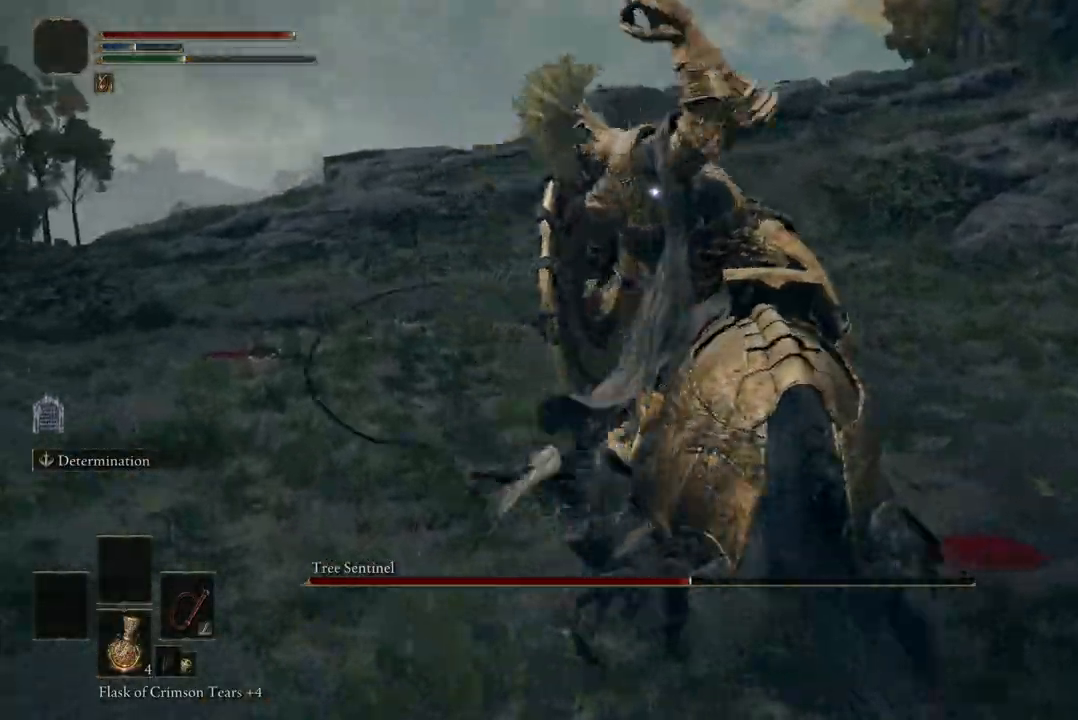
{"buttons": [], "left_stick": "center", "right_stick": "center", "events": [[33, "left_stick", "center"]]}
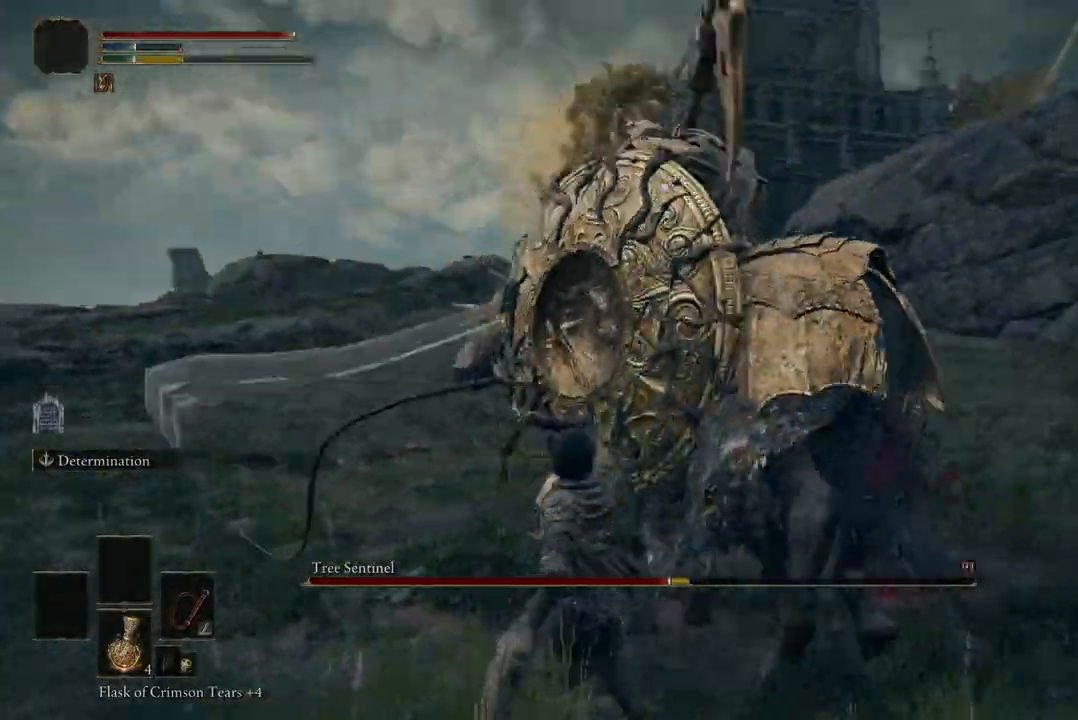
{"buttons": [], "left_stick": "right", "right_stick": "center", "events": [[33, "left_stick", "down"], [133, "left_stick", "down-right"], [467, "left_stick", "right"]]}
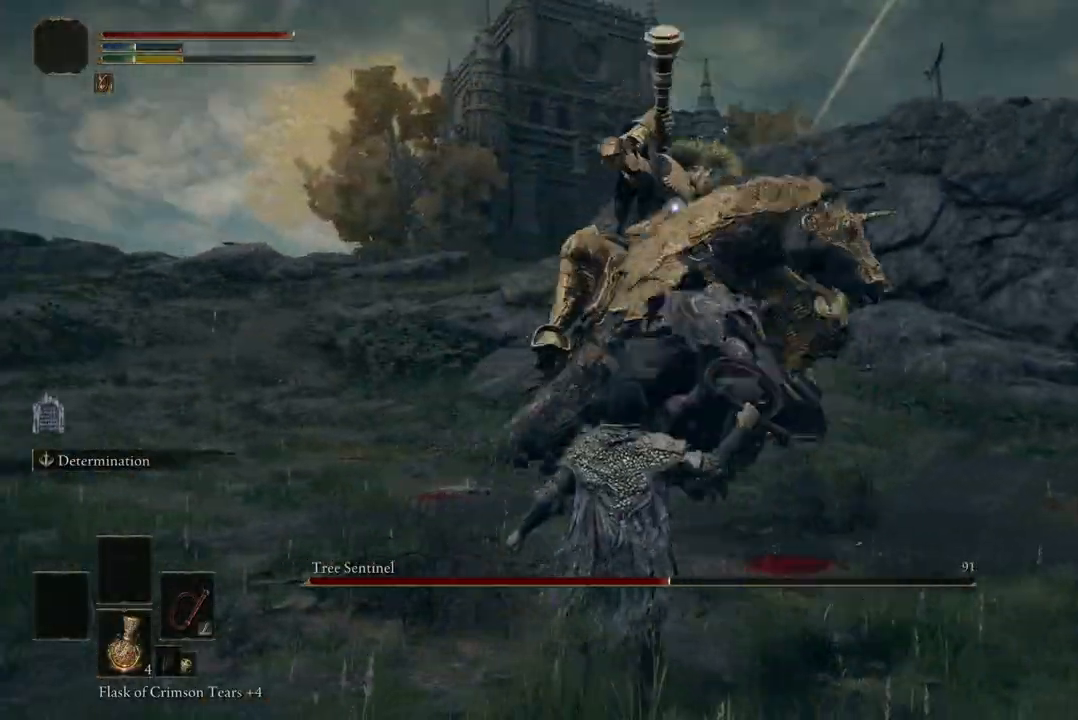
{"buttons": [], "left_stick": "up", "right_stick": "center", "events": [[100, "left_stick", "up-right"], [500, "left_stick", "up"]]}
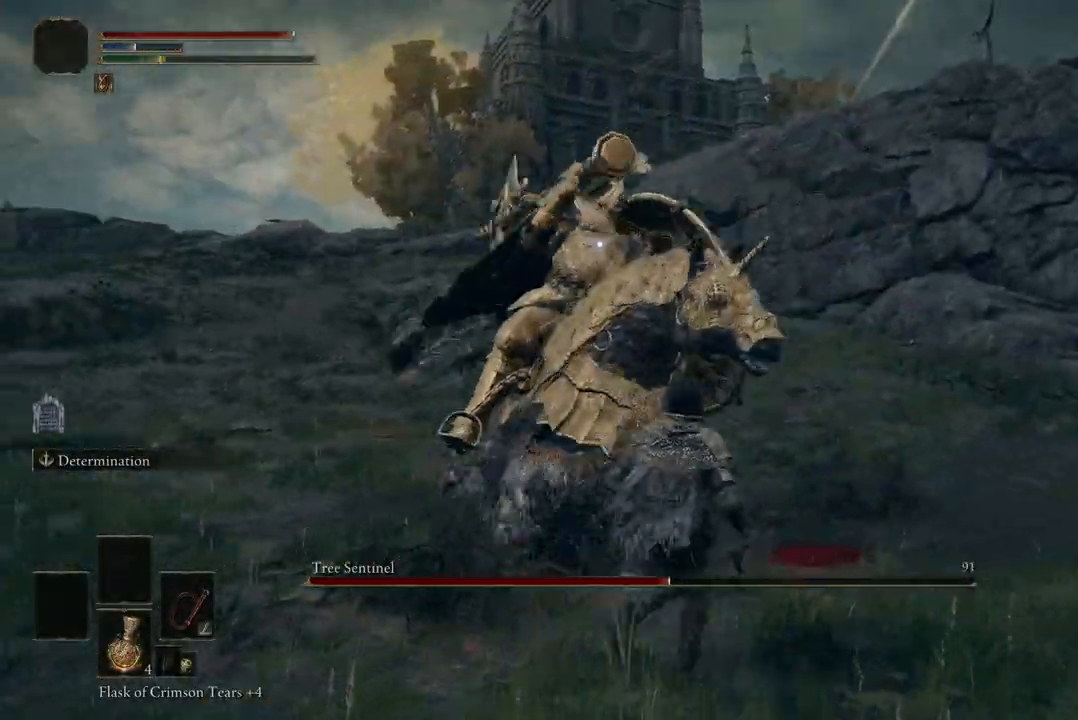
{"buttons": [], "left_stick": "down-left", "right_stick": "center", "events": [[33, "left_stick", "left"], [100, "left_stick", "down-left"]]}
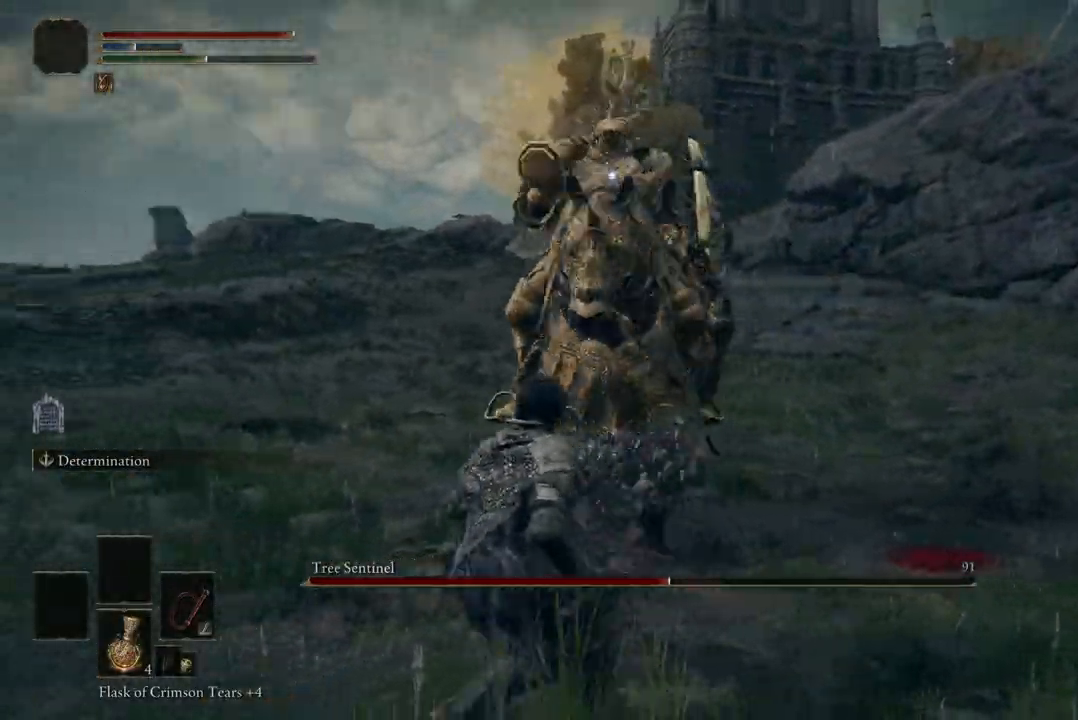
{"buttons": [], "left_stick": "up-left", "right_stick": "center", "events": [[233, "left_stick", "left"], [433, "left_stick", "up-left"]]}
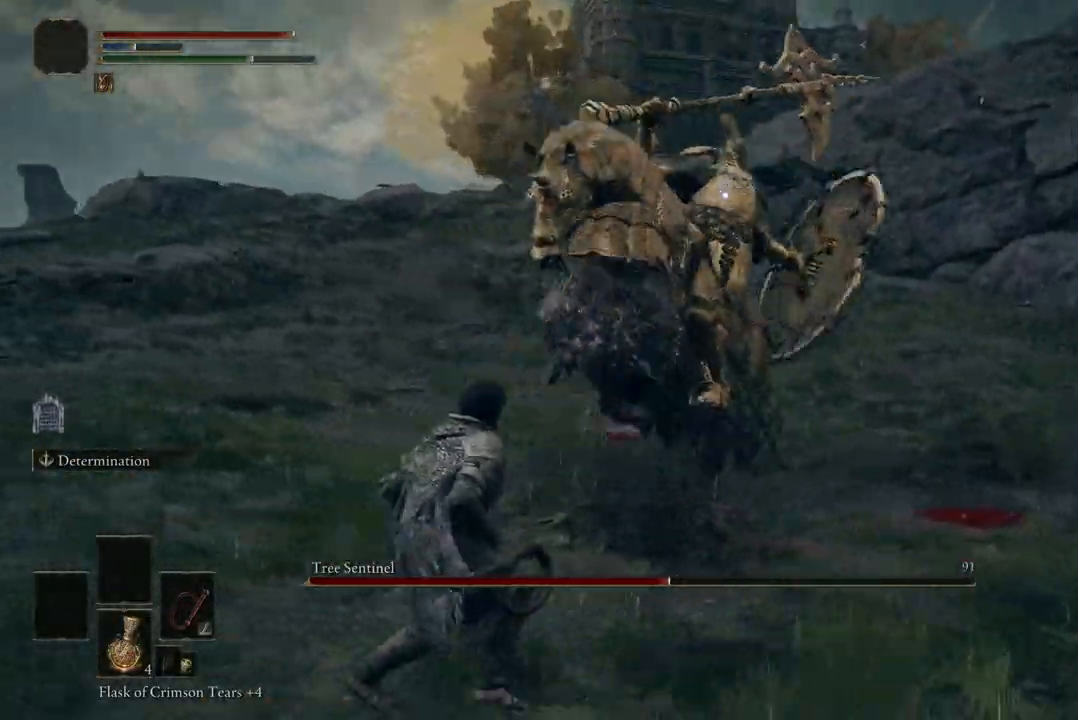
{"buttons": [], "left_stick": "down-left", "right_stick": "center", "events": [[500, "left_stick", "down-left"]]}
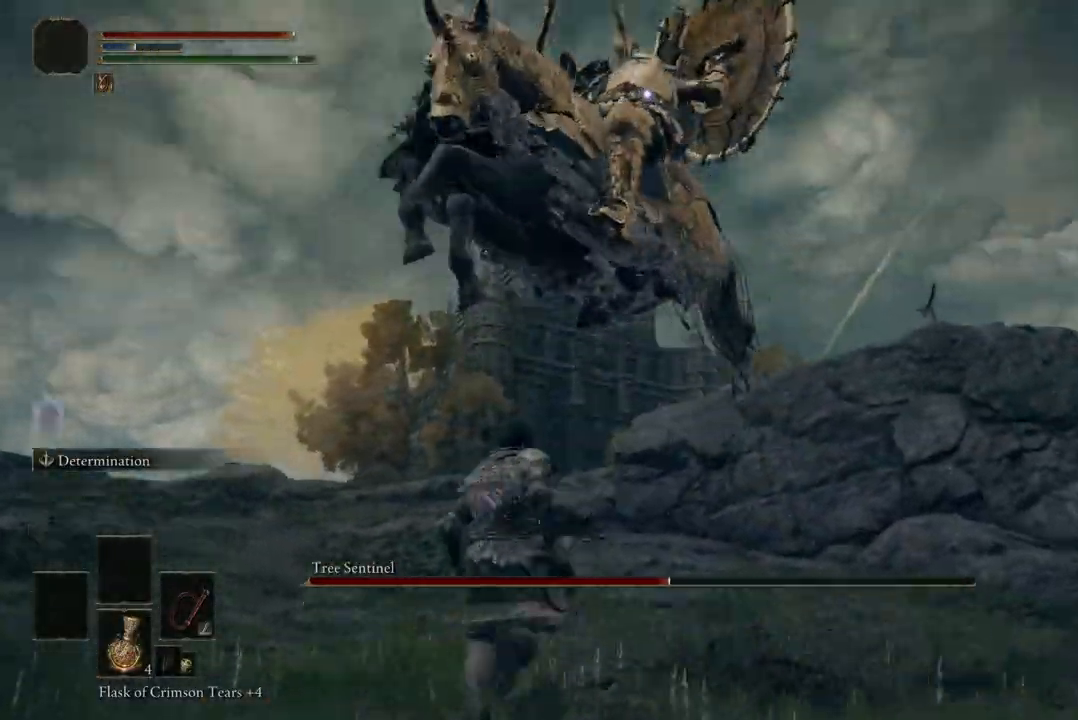
{"buttons": [], "left_stick": "up-right", "right_stick": "center", "events": [[67, "left_stick", "down-right"], [200, "left_stick", "right"], [267, "B", "down"], [300, "left_stick", "up-right"], [400, "B", "up"]]}
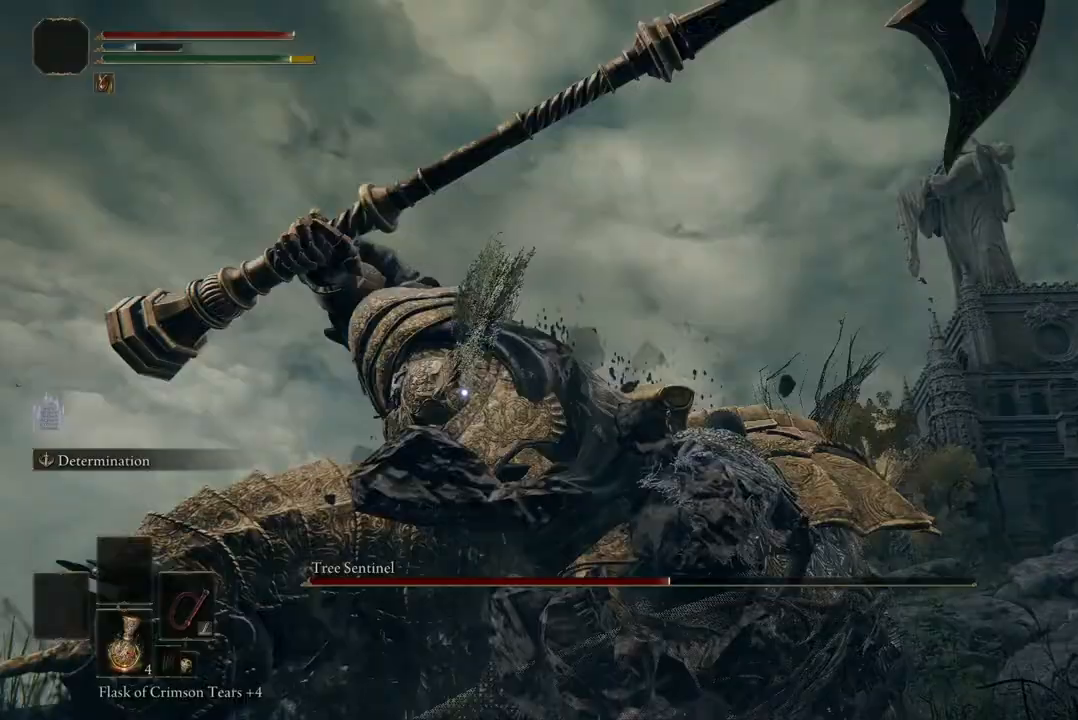
{"buttons": [], "left_stick": "right", "right_stick": "center", "events": [[500, "left_stick", "right"]]}
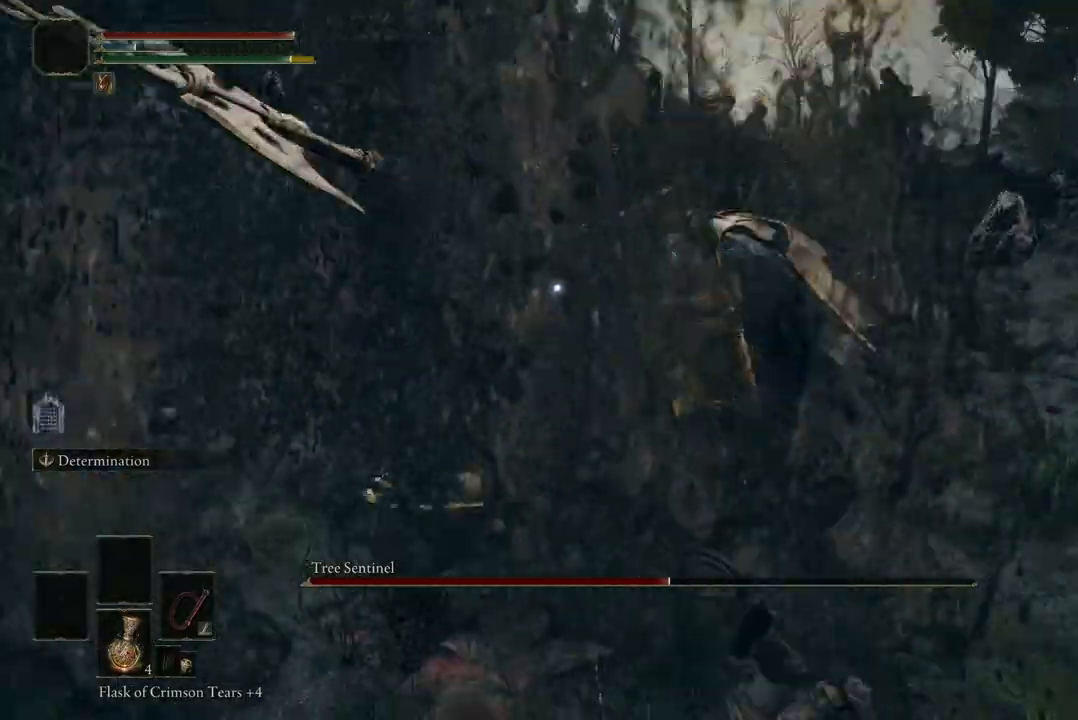
{"buttons": ["A"], "left_stick": "up", "right_stick": "center", "events": [[100, "left_stick", "down-right"], [367, "left_stick", "up-right"], [433, "A", "down"], [500, "left_stick", "up"]]}
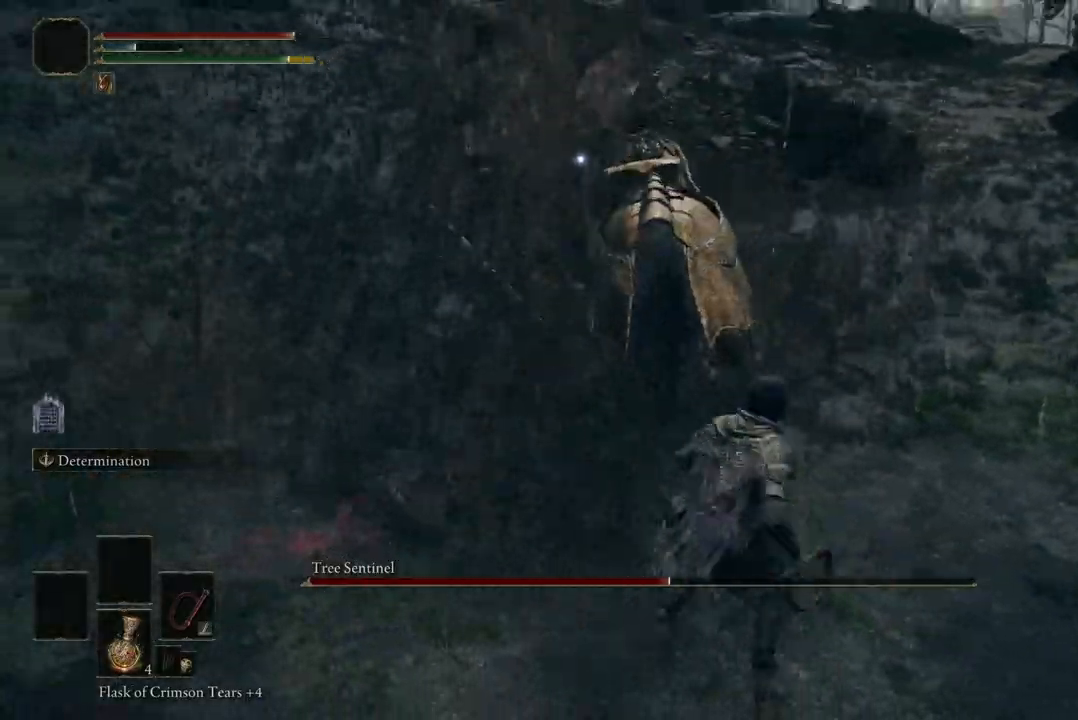
{"buttons": [], "left_stick": "up", "right_stick": "center", "events": [[33, "A", "up"], [100, "R2", "down"], [233, "R2", "up"]]}
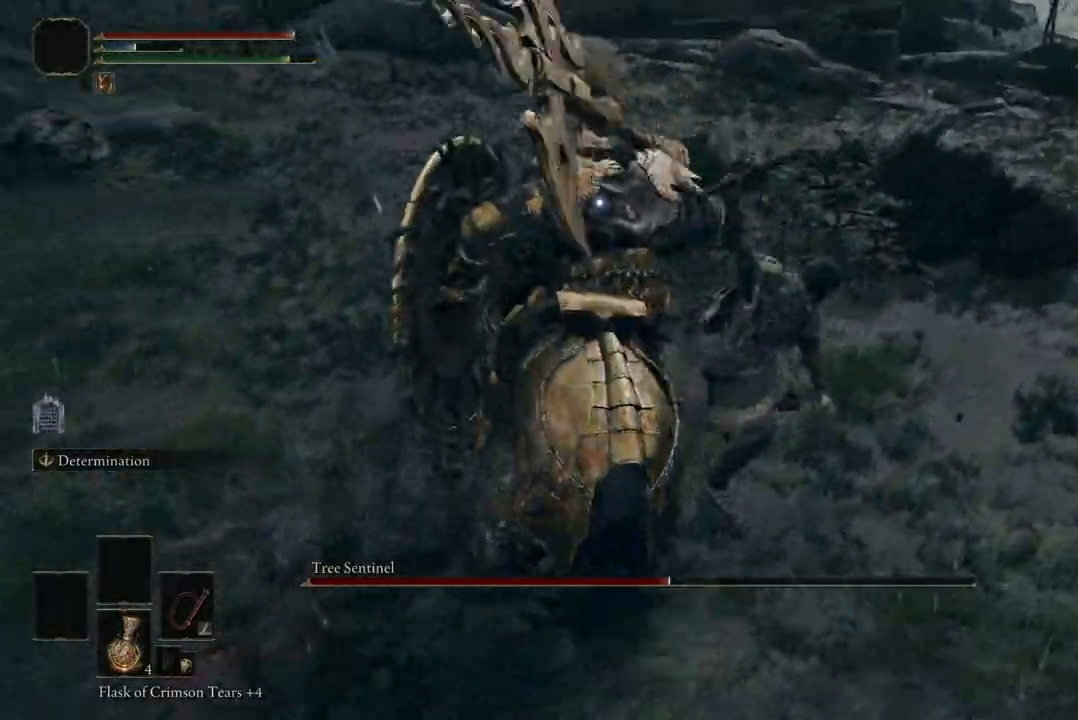
{"buttons": [], "left_stick": "center", "right_stick": "center", "events": [[33, "left_stick", "up-left"], [167, "left_stick", "center"]]}
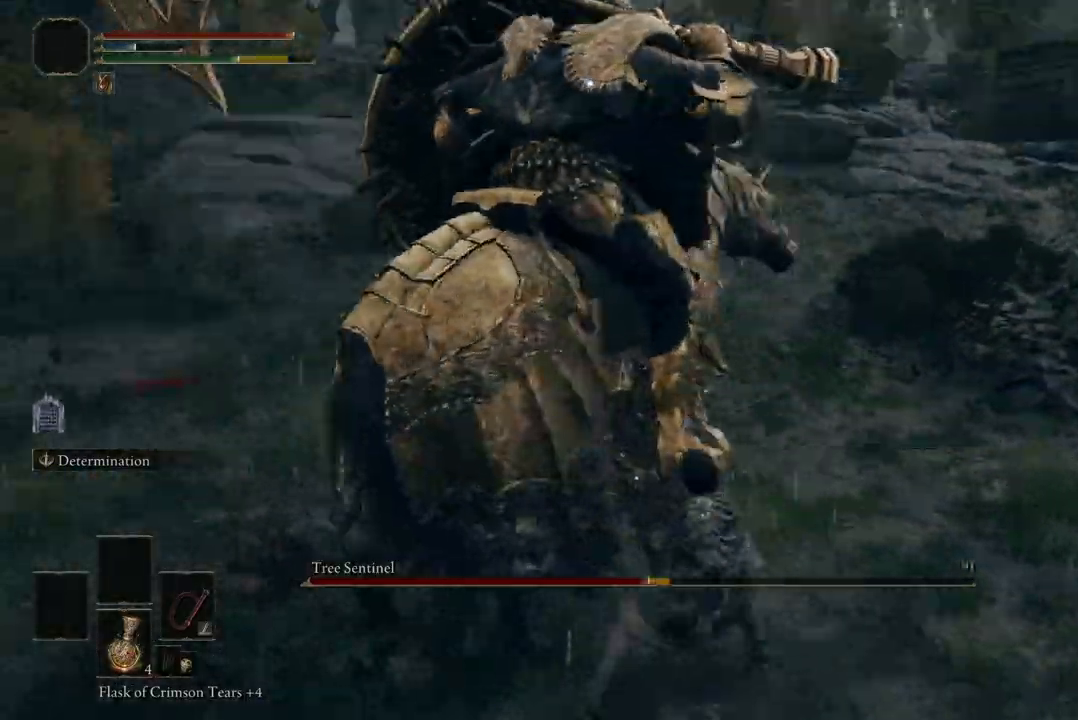
{"buttons": [], "left_stick": "down", "right_stick": "center", "events": [[233, "left_stick", "down"]]}
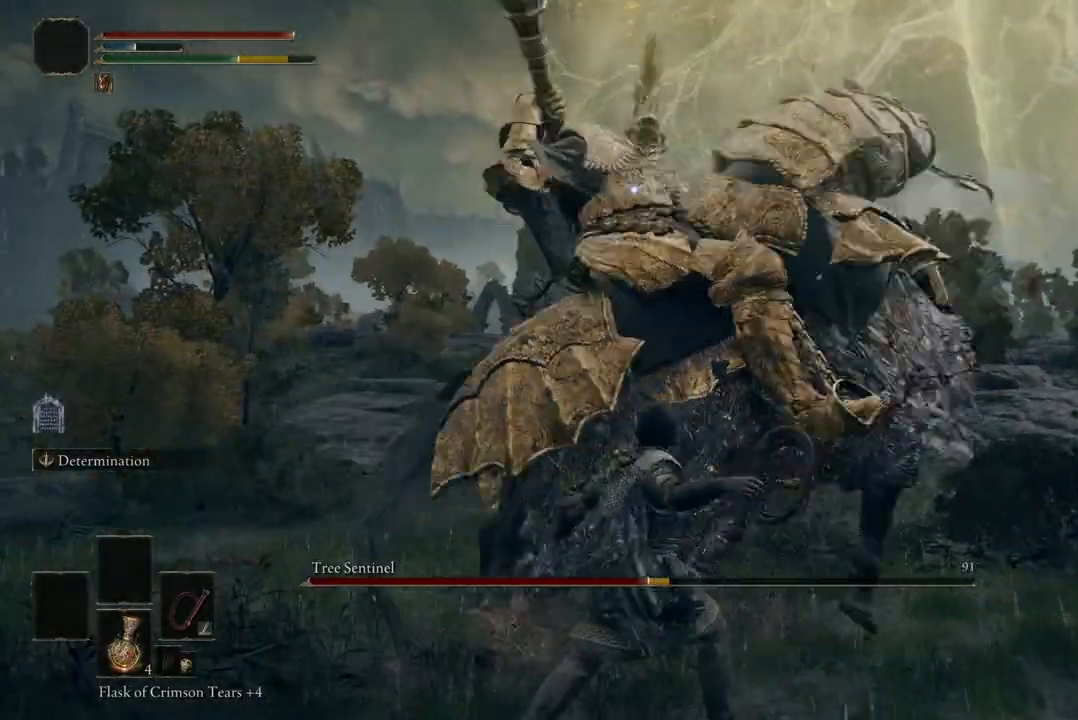
{"buttons": [], "left_stick": "down-left", "right_stick": "center", "events": [[467, "left_stick", "down-left"]]}
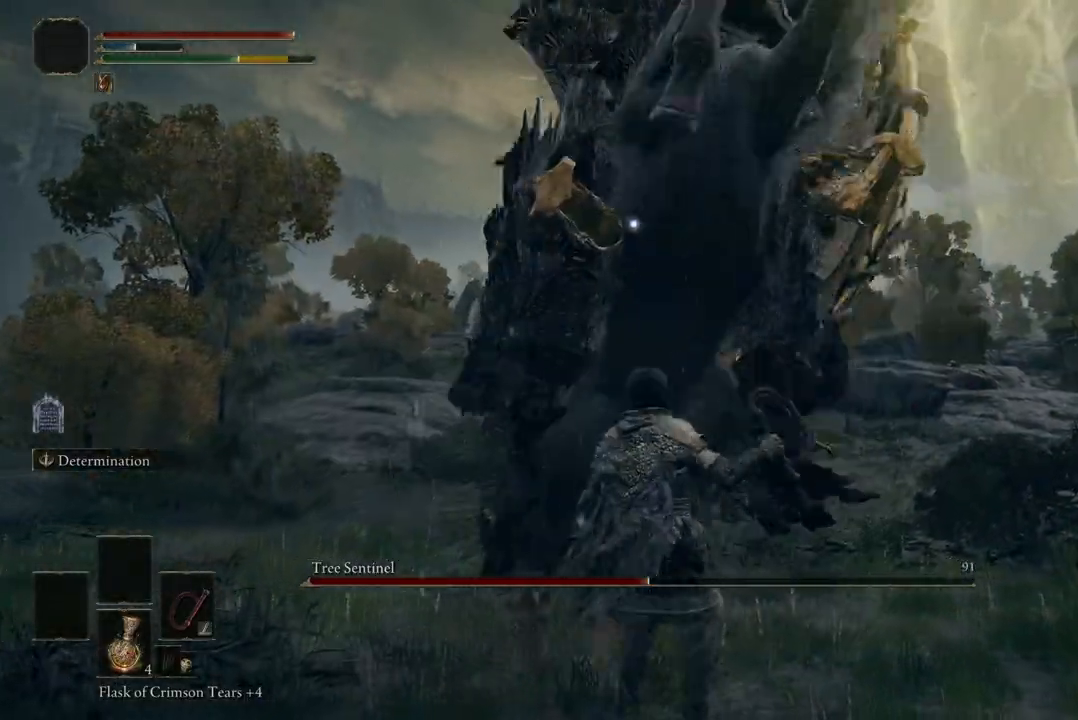
{"buttons": ["B"], "left_stick": "up-left", "right_stick": "center", "events": [[133, "left_stick", "left"], [367, "B", "down"], [400, "left_stick", "up-left"]]}
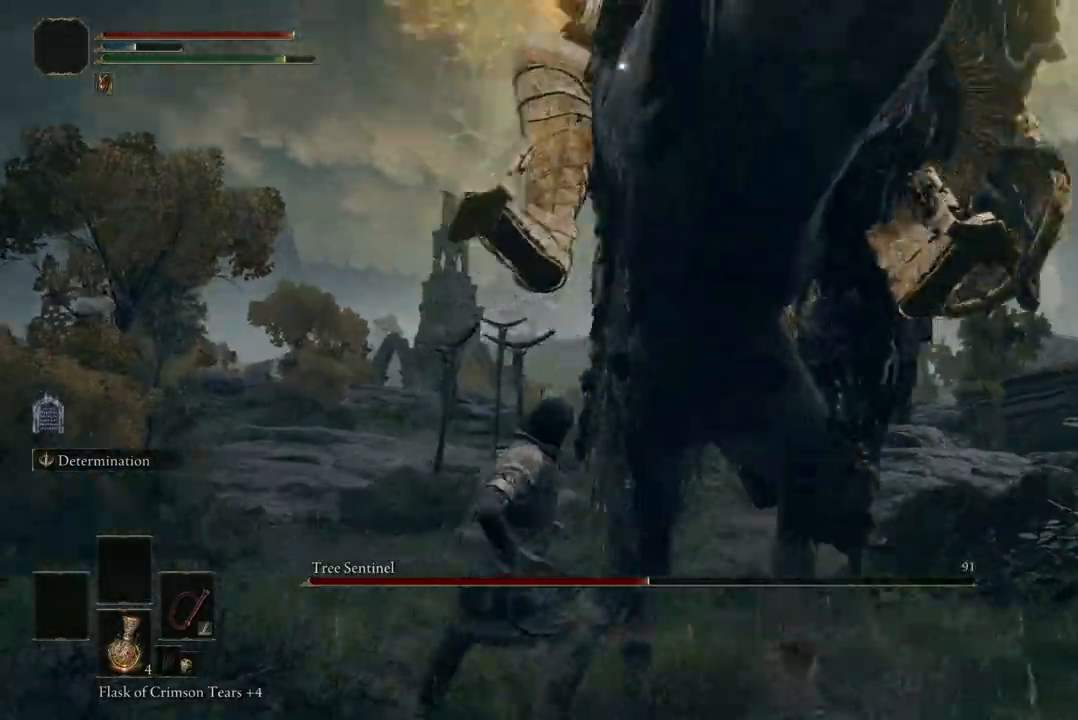
{"buttons": [], "left_stick": "up-left", "right_stick": "center", "events": [[67, "B", "up"]]}
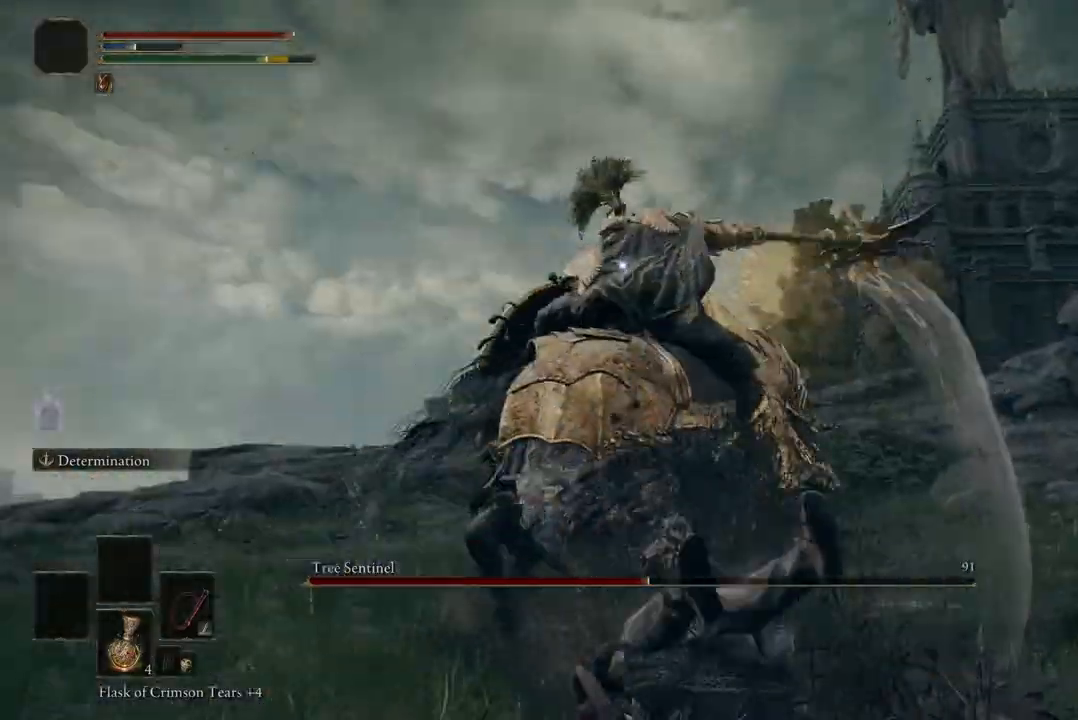
{"buttons": ["R2"], "left_stick": "up-left", "right_stick": "center", "events": [[200, "A", "down"], [300, "A", "up"], [433, "R2", "down"]]}
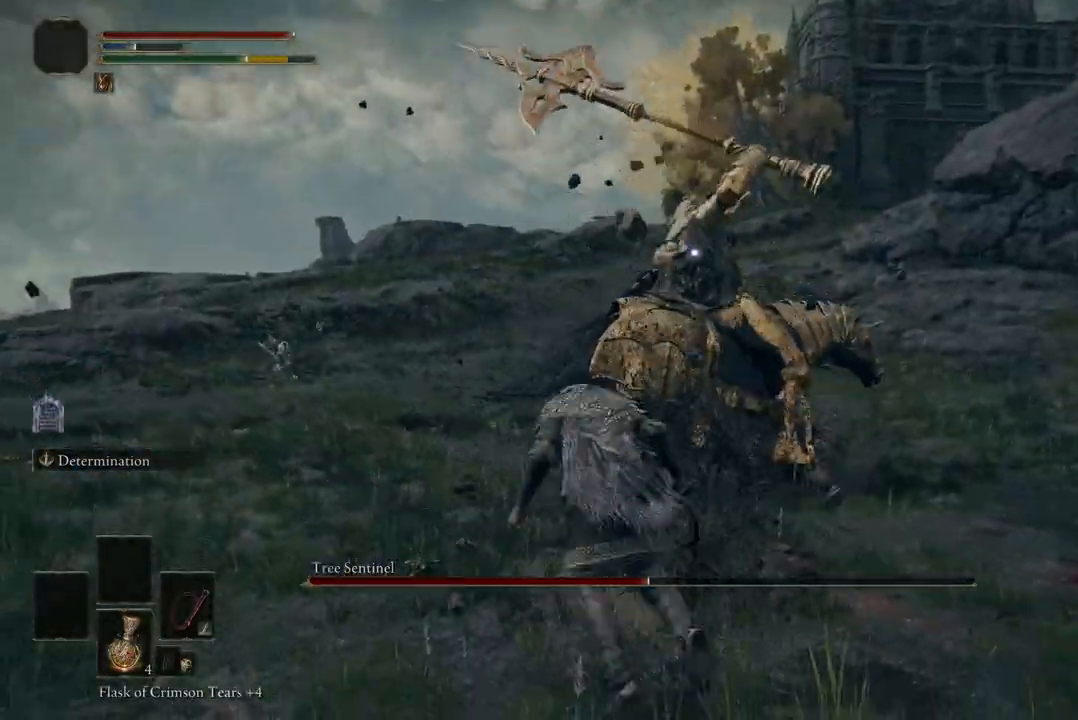
{"buttons": [], "left_stick": "up", "right_stick": "center", "events": [[67, "R2", "up"], [200, "left_stick", "up"]]}
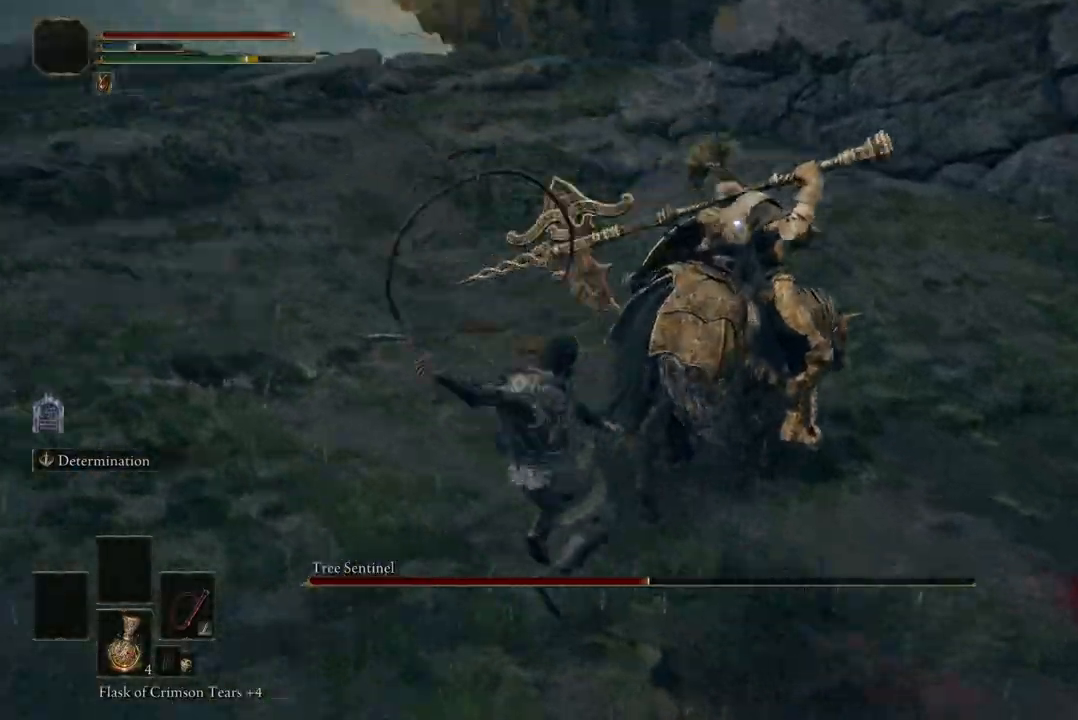
{"buttons": [], "left_stick": "up", "right_stick": "center", "events": []}
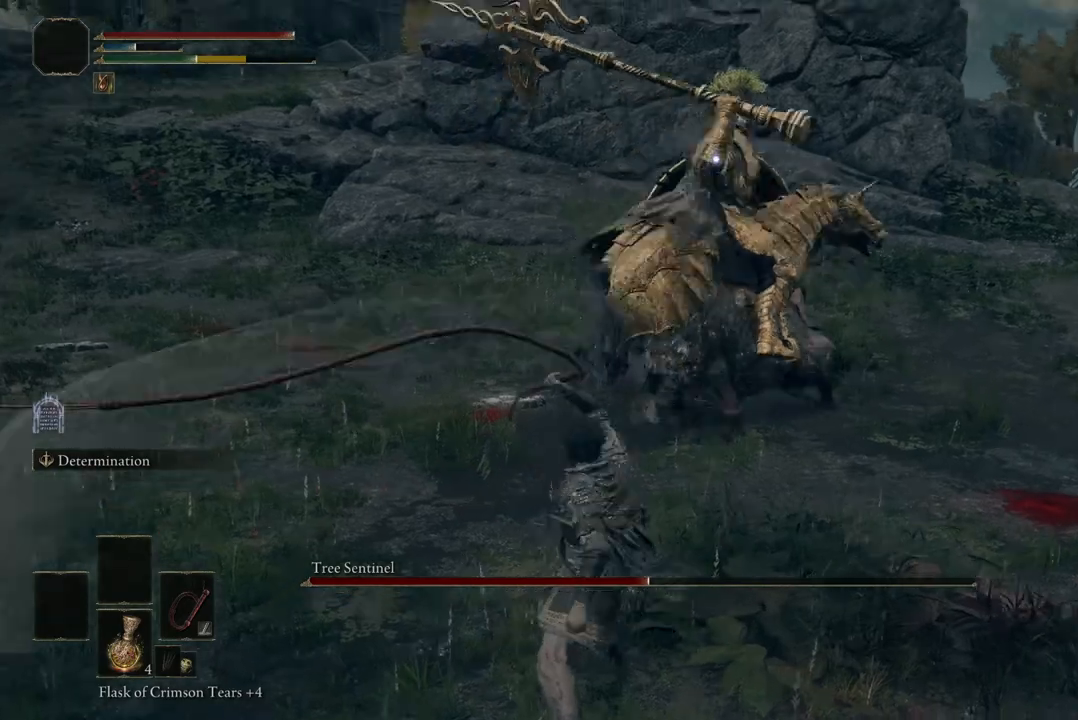
{"buttons": [], "left_stick": "down", "right_stick": "center", "events": [[300, "left_stick", "center"], [367, "left_stick", "down"]]}
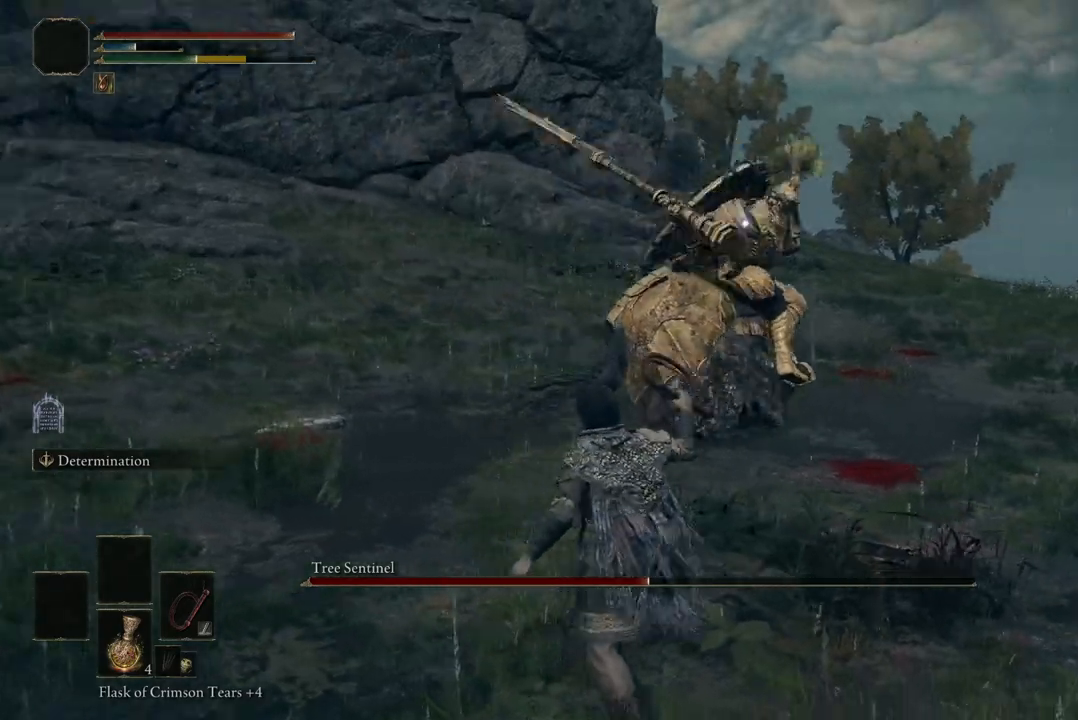
{"buttons": [], "left_stick": "down", "right_stick": "center", "events": [[267, "B", "down"], [400, "B", "up"]]}